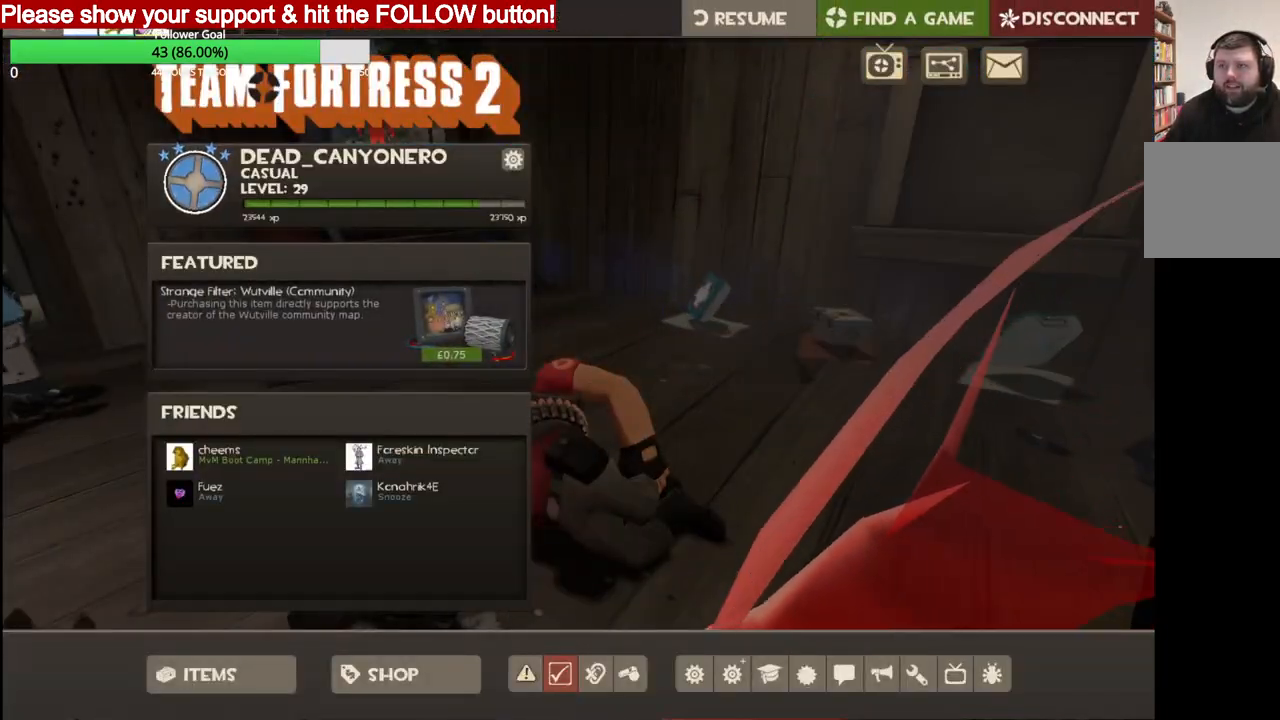
Gameplay with a controller (PlayStation layout); each line is a JSON object with the inputs held at the frame after it. "events" lists button and stick changes between this image and that frame as [ms after this image, input, new state], when the widget could be followed in between.
{"buttons": [], "left_stick": "center", "right_stick": "up-right", "events": [[33, "right_stick", "up-right"]]}
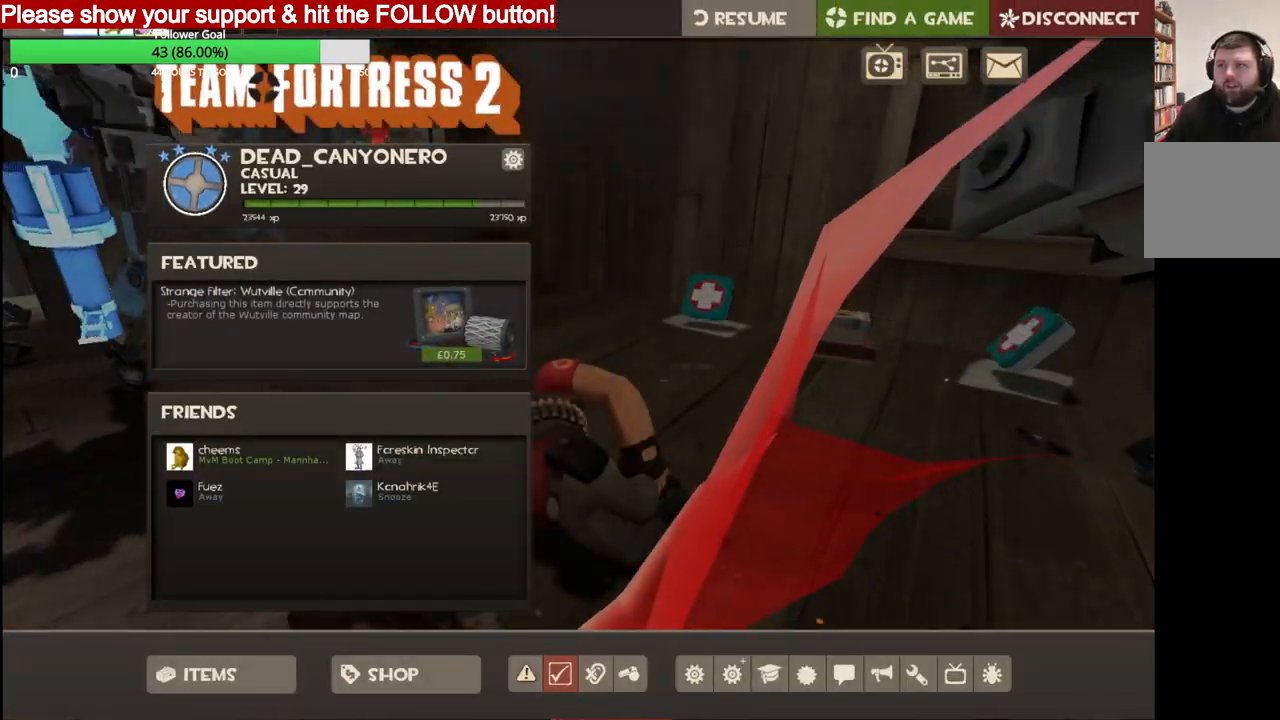
{"buttons": ["R2"], "left_stick": "center", "right_stick": "center", "events": [[83, "right_stick", "right"], [267, "right_stick", "center"], [467, "R2", "down"]]}
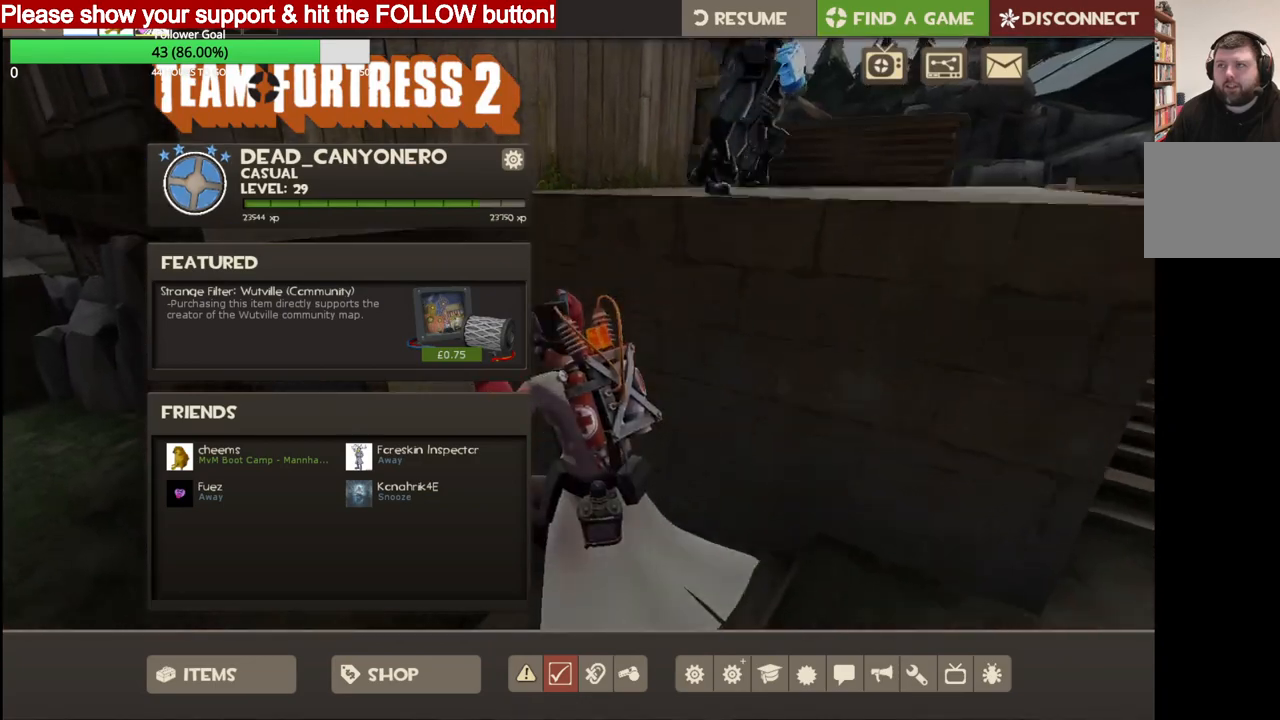
{"buttons": [], "left_stick": "center", "right_stick": "center", "events": [[133, "R2", "up"]]}
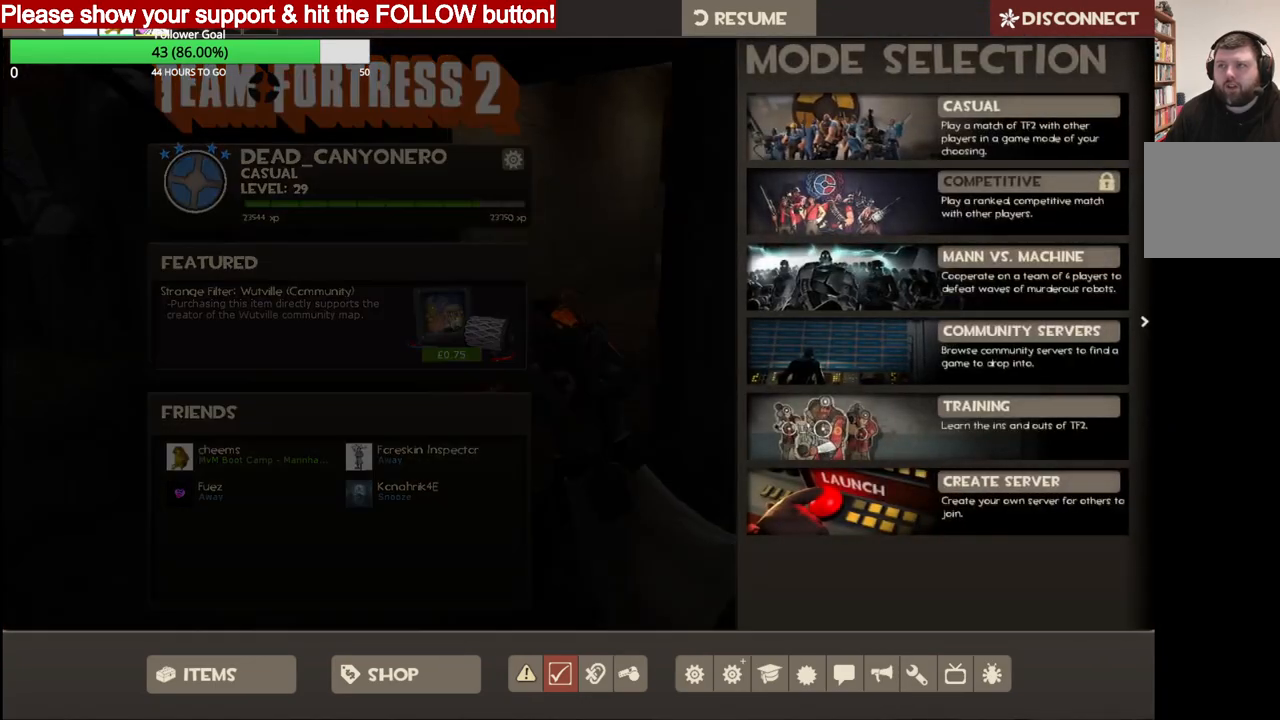
{"buttons": [], "left_stick": "center", "right_stick": "center", "events": [[117, "right_stick", "down-right"], [417, "right_stick", "center"]]}
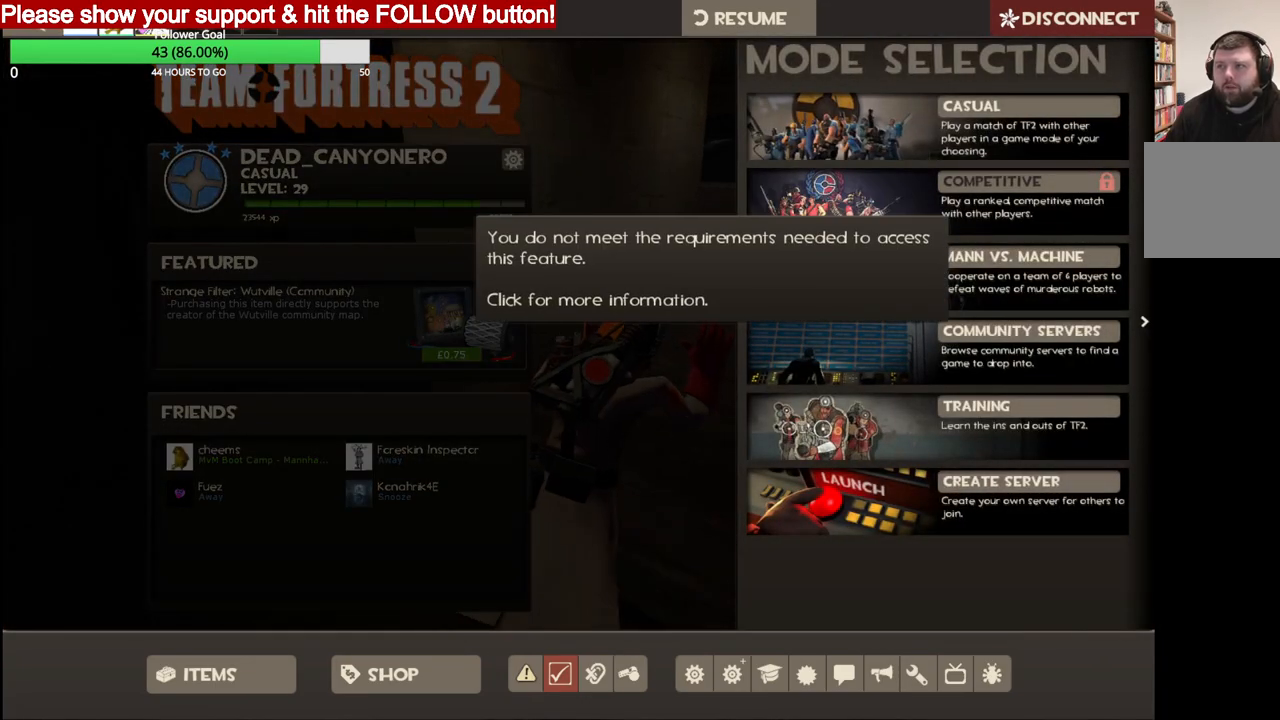
{"buttons": [], "left_stick": "center", "right_stick": "center", "events": [[233, "right_stick", "down-right"], [350, "right_stick", "center"]]}
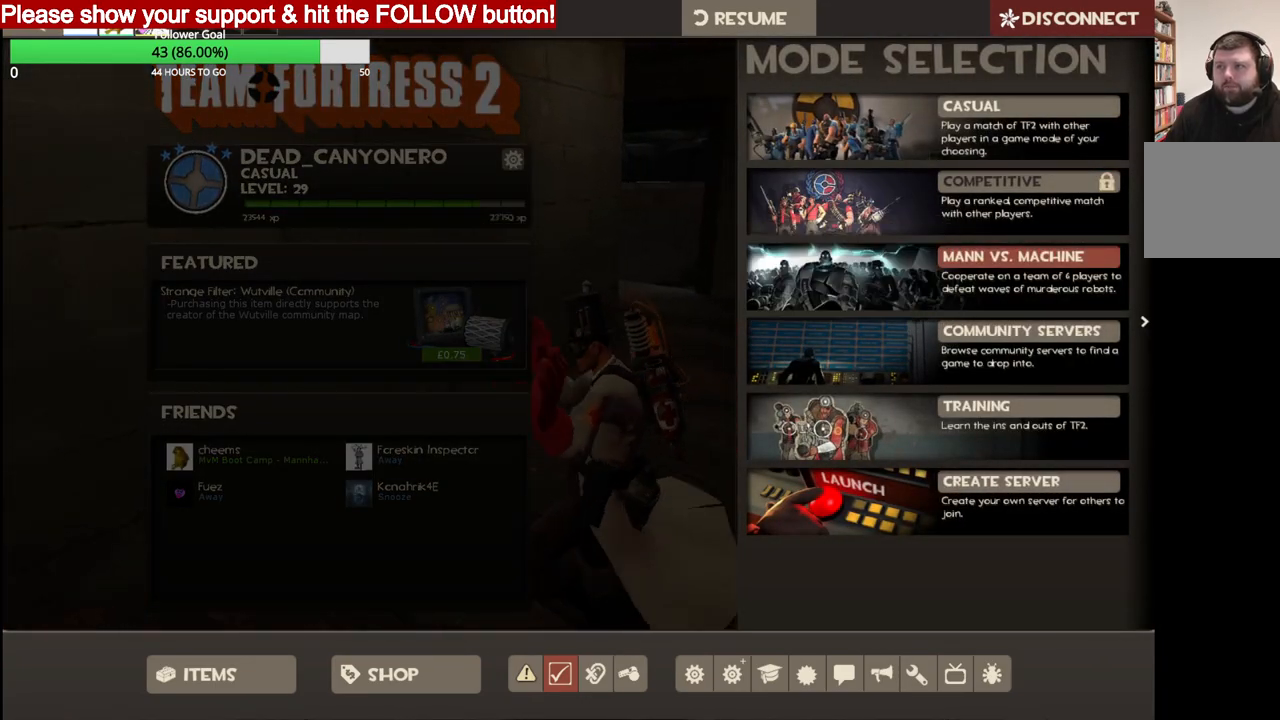
{"buttons": [], "left_stick": "center", "right_stick": "center", "events": [[100, "R2", "down"], [250, "R2", "up"]]}
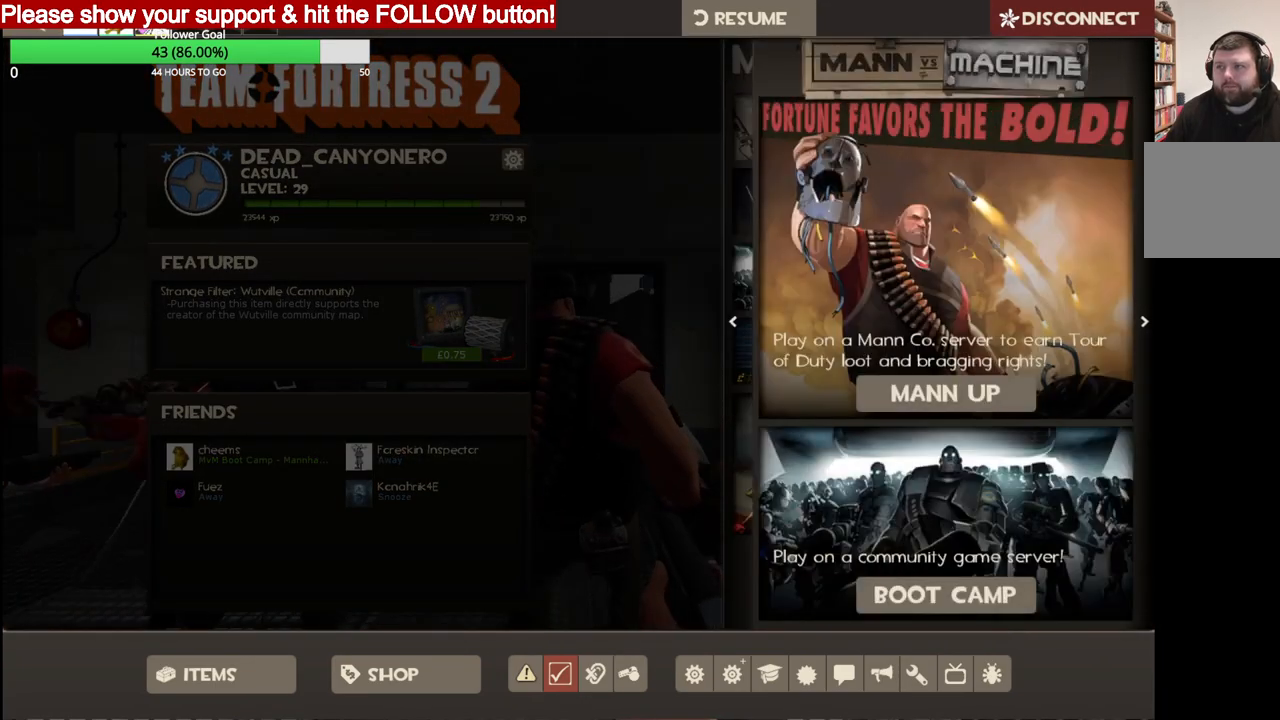
{"buttons": [], "left_stick": "center", "right_stick": "down", "events": [[450, "right_stick", "down"]]}
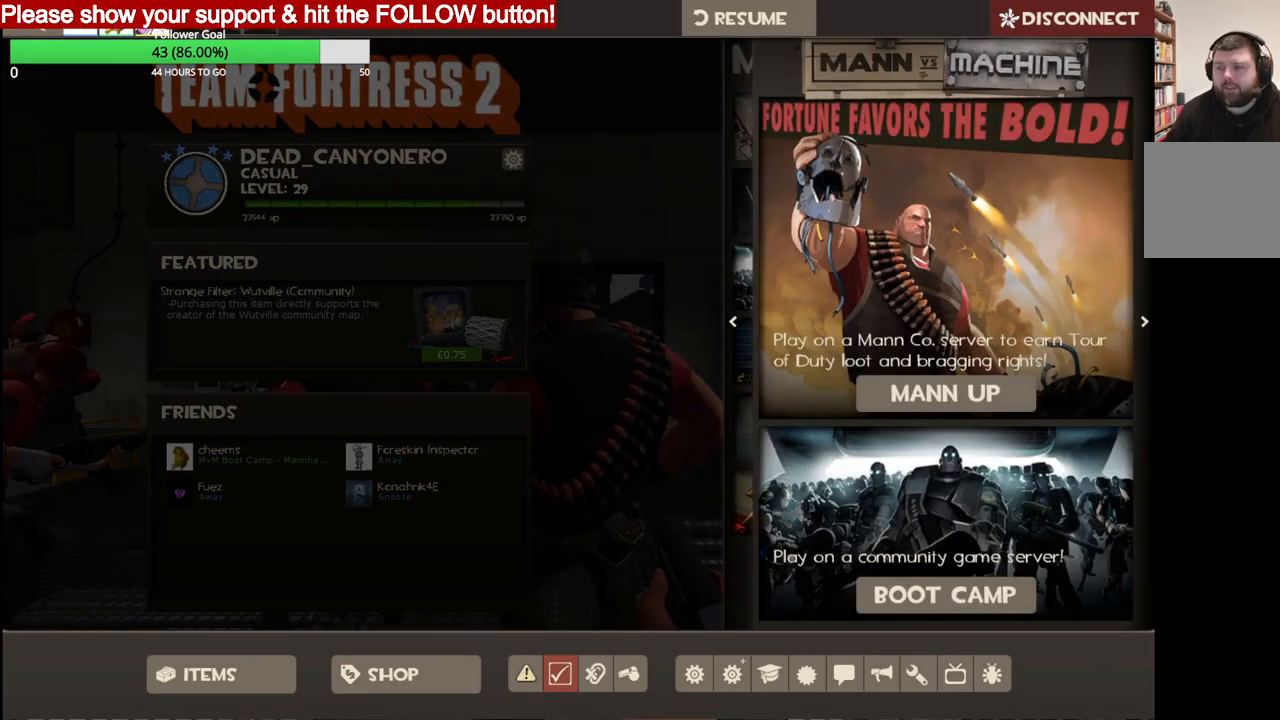
{"buttons": [], "left_stick": "center", "right_stick": "down", "events": [[200, "right_stick", "center"], [483, "right_stick", "down"]]}
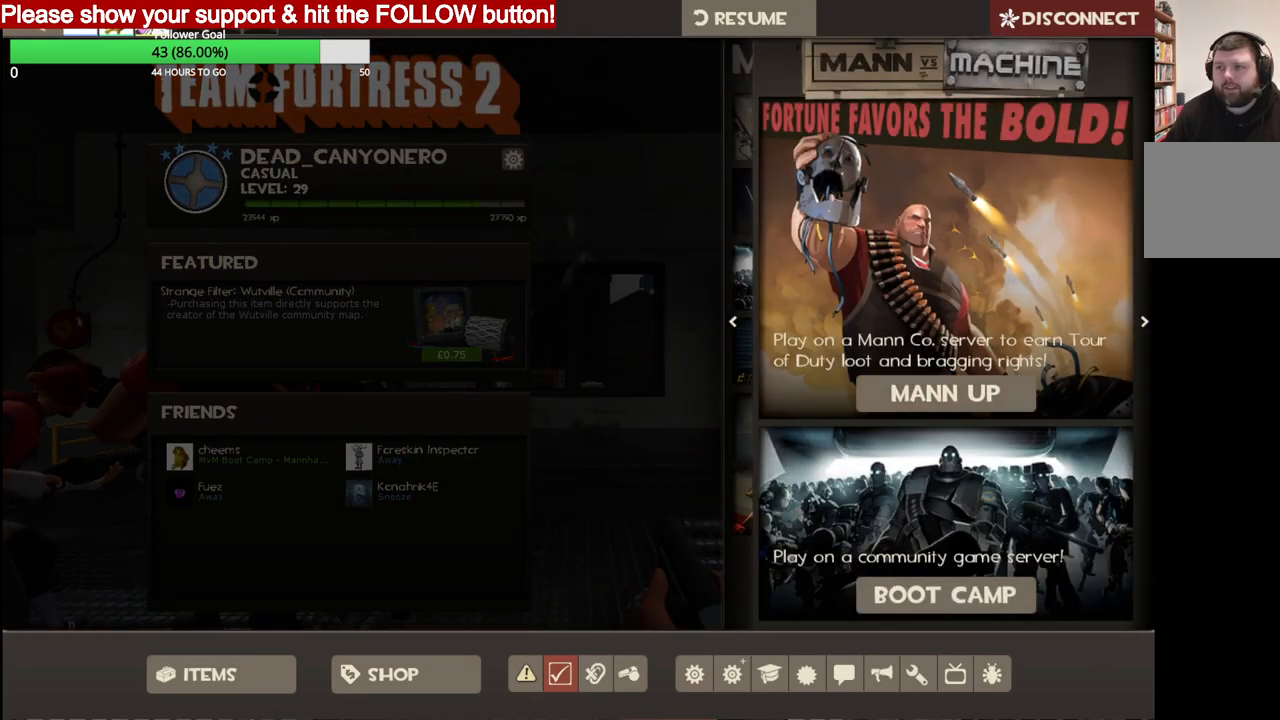
{"buttons": [], "left_stick": "center", "right_stick": "center", "events": [[117, "right_stick", "center"], [333, "right_stick", "down"], [450, "right_stick", "center"]]}
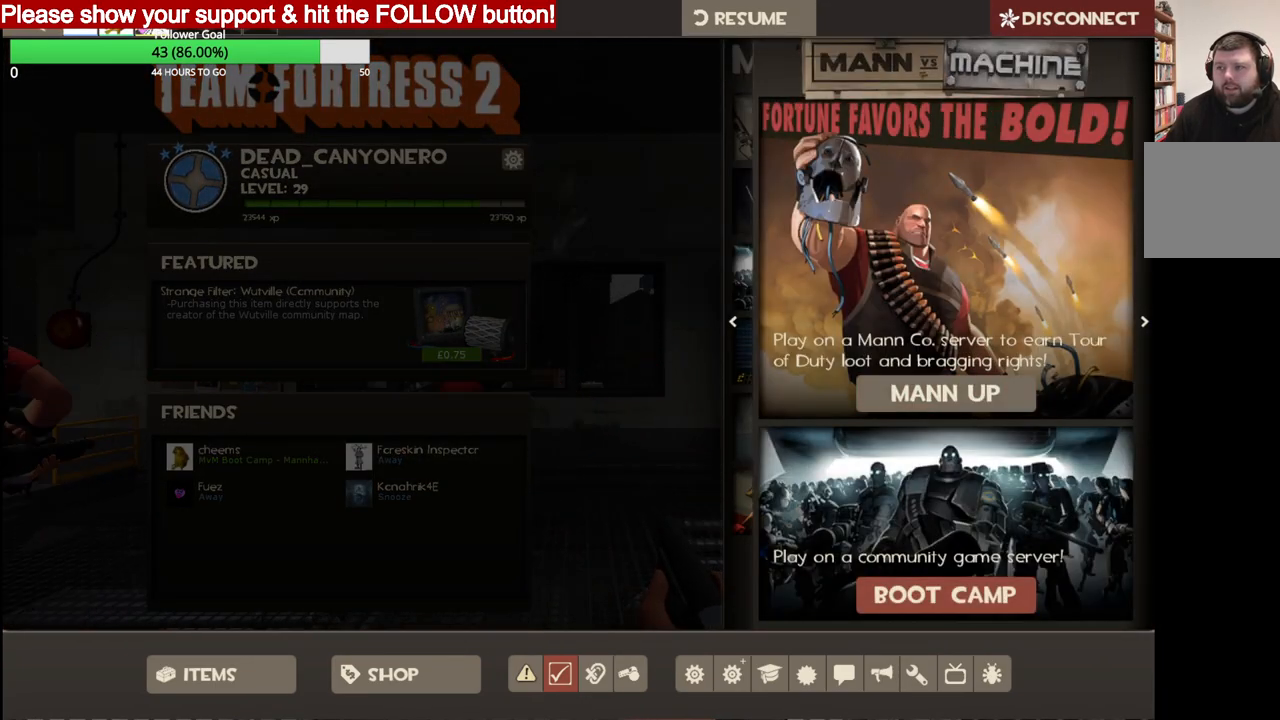
{"buttons": [], "left_stick": "center", "right_stick": "center", "events": [[83, "R2", "down"], [233, "R2", "up"]]}
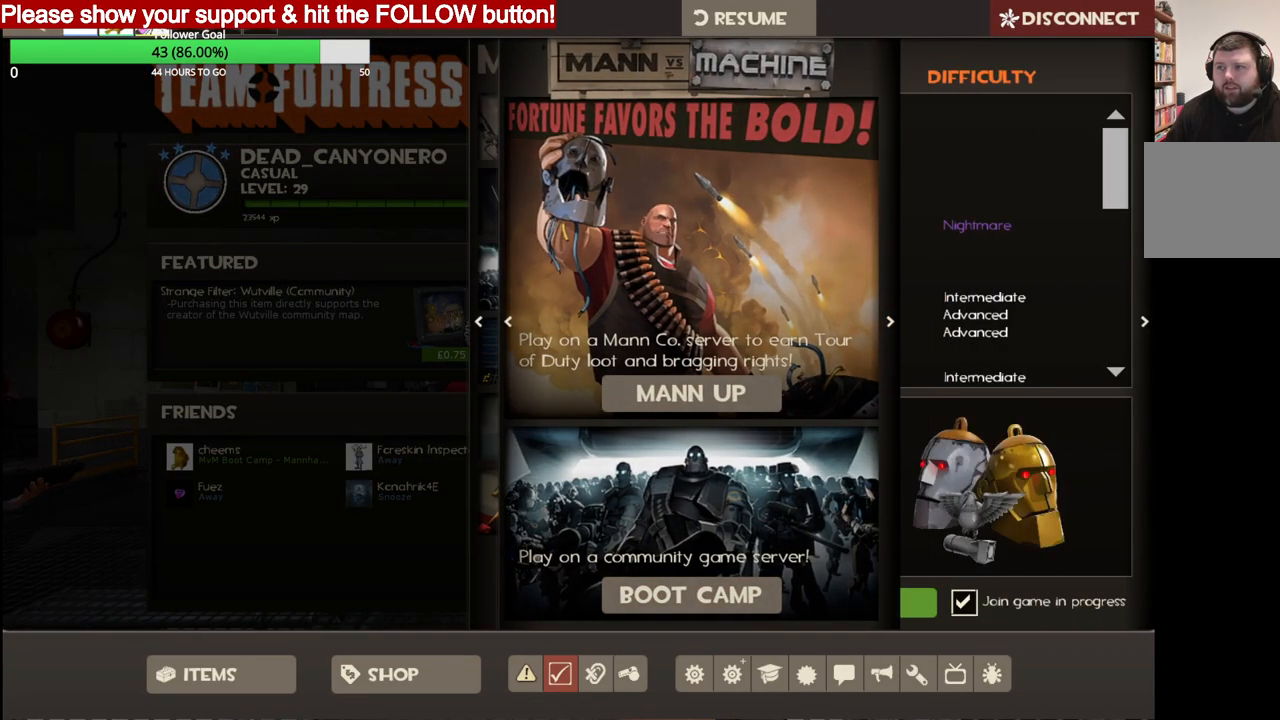
{"buttons": [], "left_stick": "center", "right_stick": "center", "events": []}
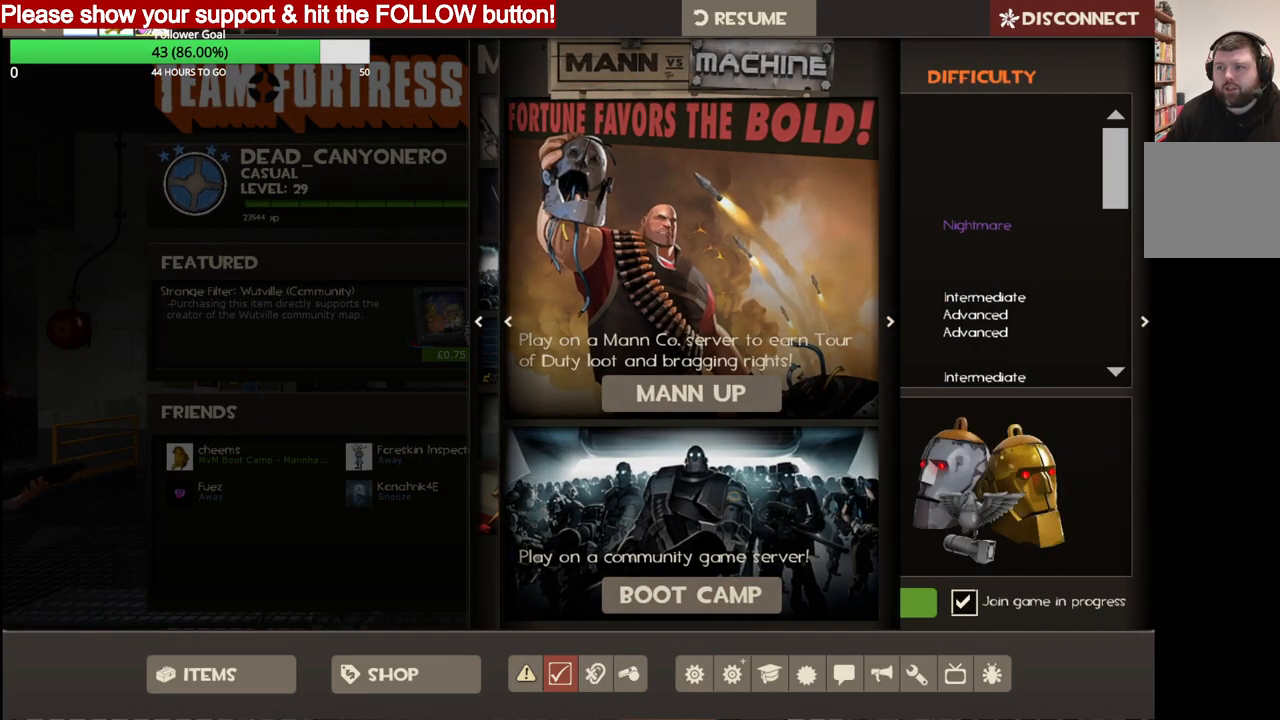
{"buttons": [], "left_stick": "center", "right_stick": "center", "events": [[150, "right_stick", "down"], [267, "right_stick", "center"]]}
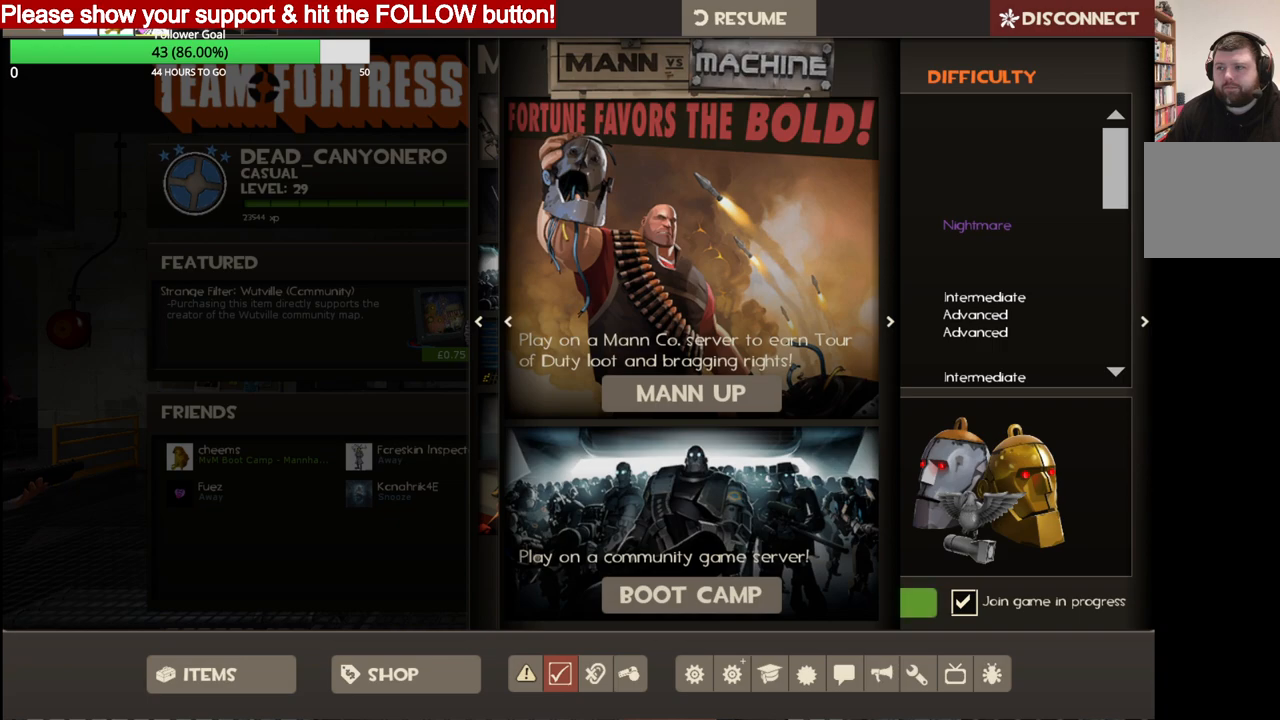
{"buttons": [], "left_stick": "center", "right_stick": "up", "events": [[300, "right_stick", "up"]]}
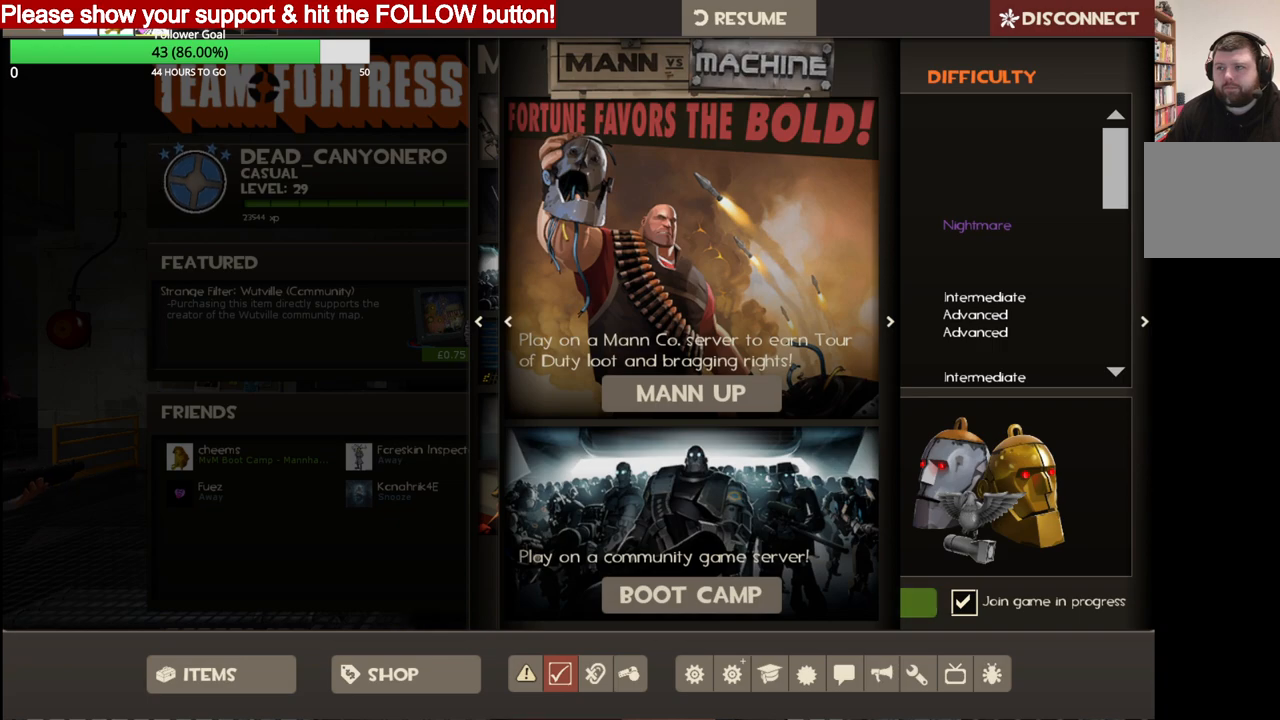
{"buttons": [], "left_stick": "center", "right_stick": "center", "events": [[117, "right_stick", "center"], [267, "right_stick", "up"], [450, "right_stick", "center"]]}
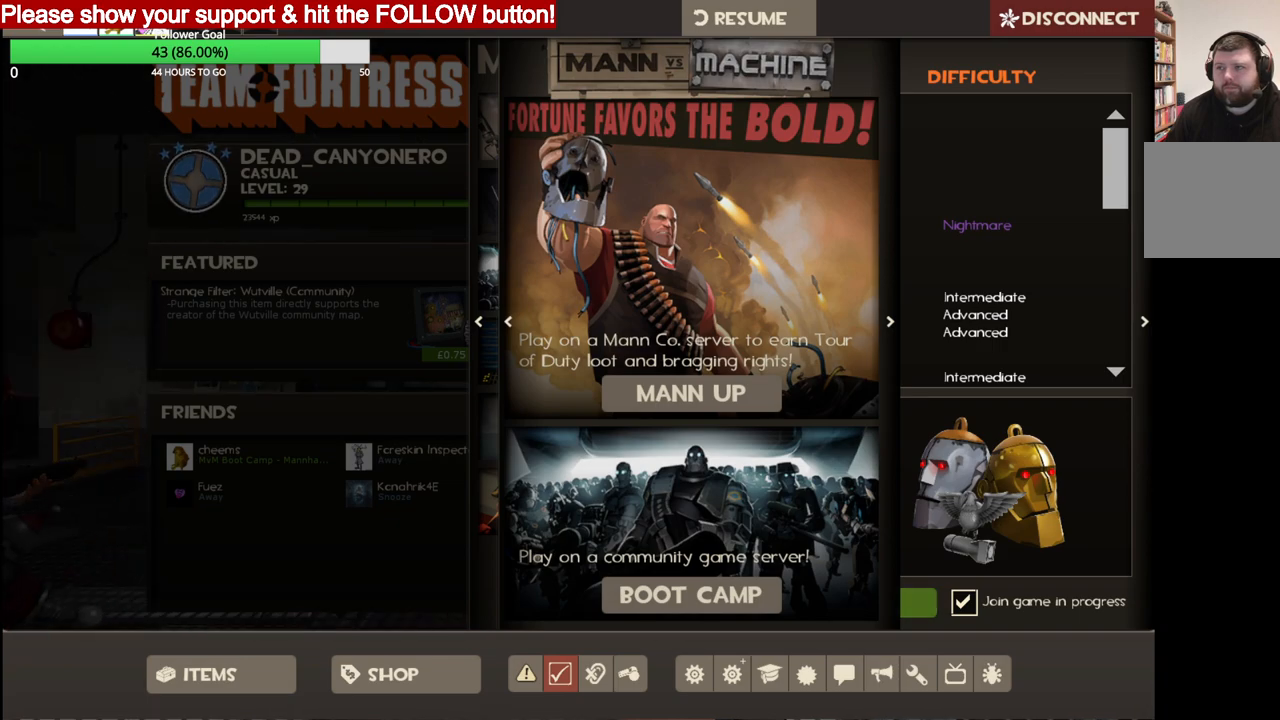
{"buttons": [], "left_stick": "center", "right_stick": "down", "events": [[83, "right_stick", "up"], [250, "right_stick", "center"], [417, "right_stick", "down"]]}
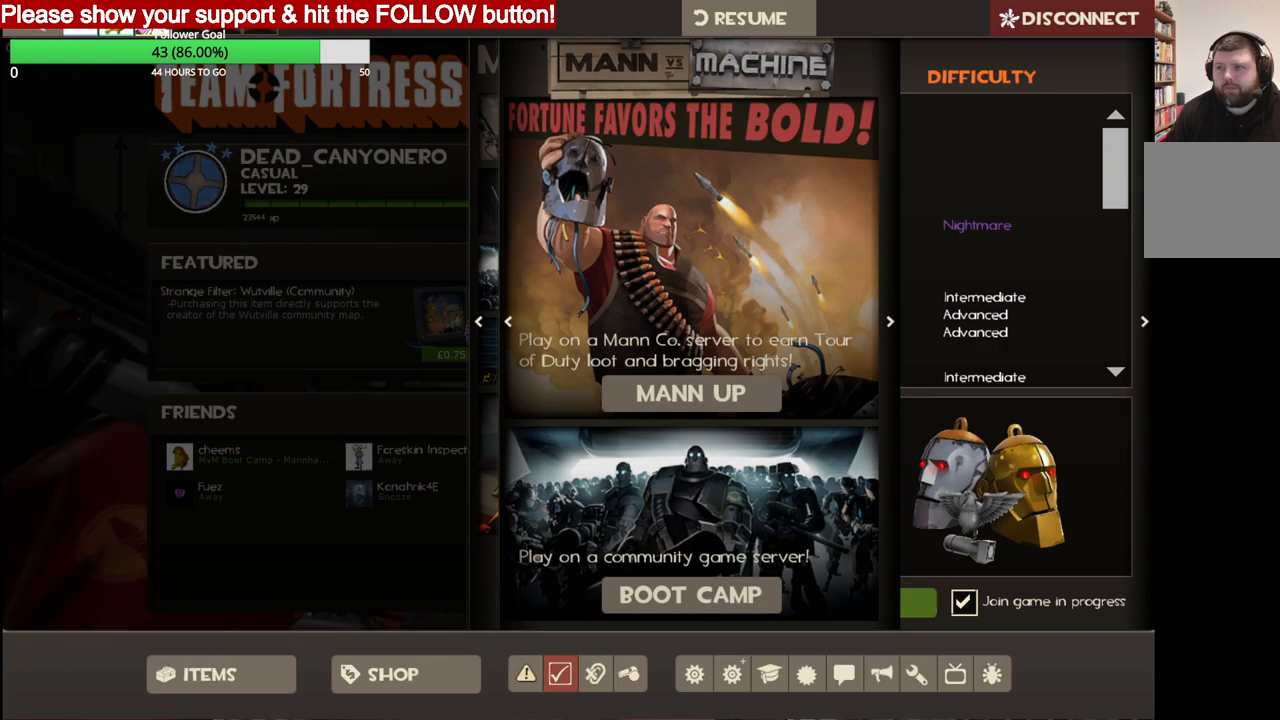
{"buttons": [], "left_stick": "center", "right_stick": "center", "events": [[433, "right_stick", "center"]]}
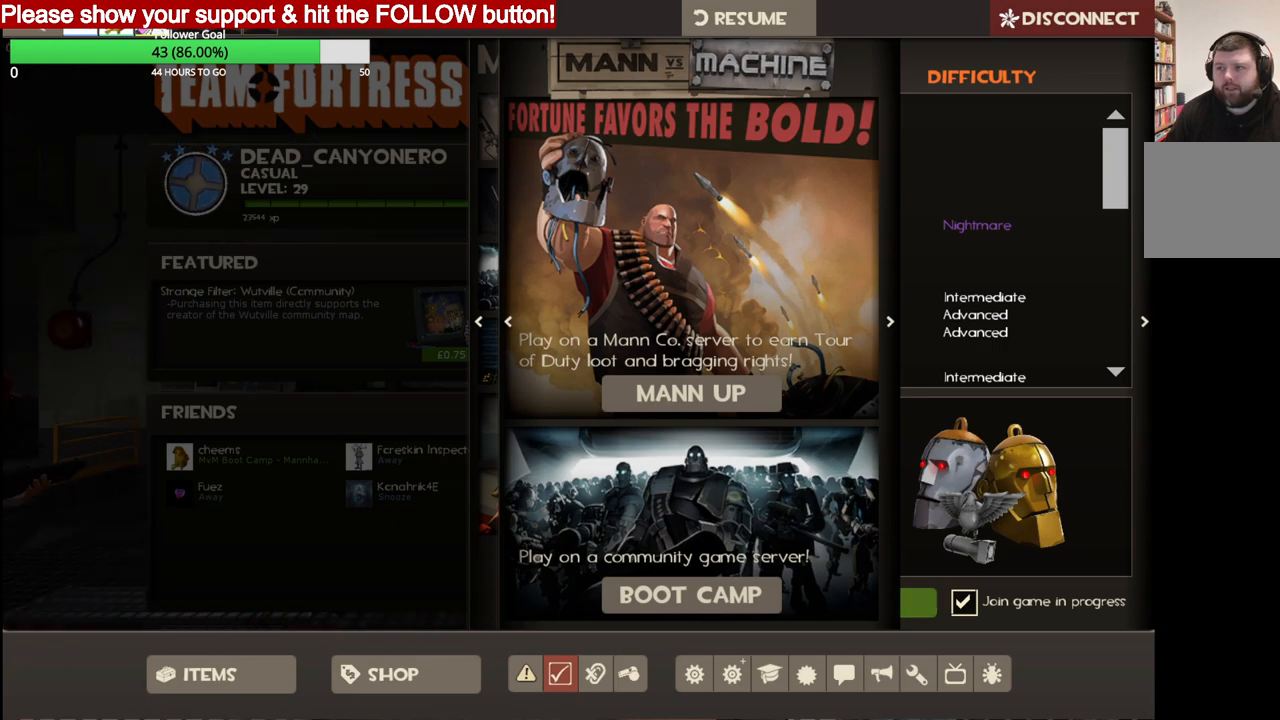
{"buttons": [], "left_stick": "center", "right_stick": "center", "events": []}
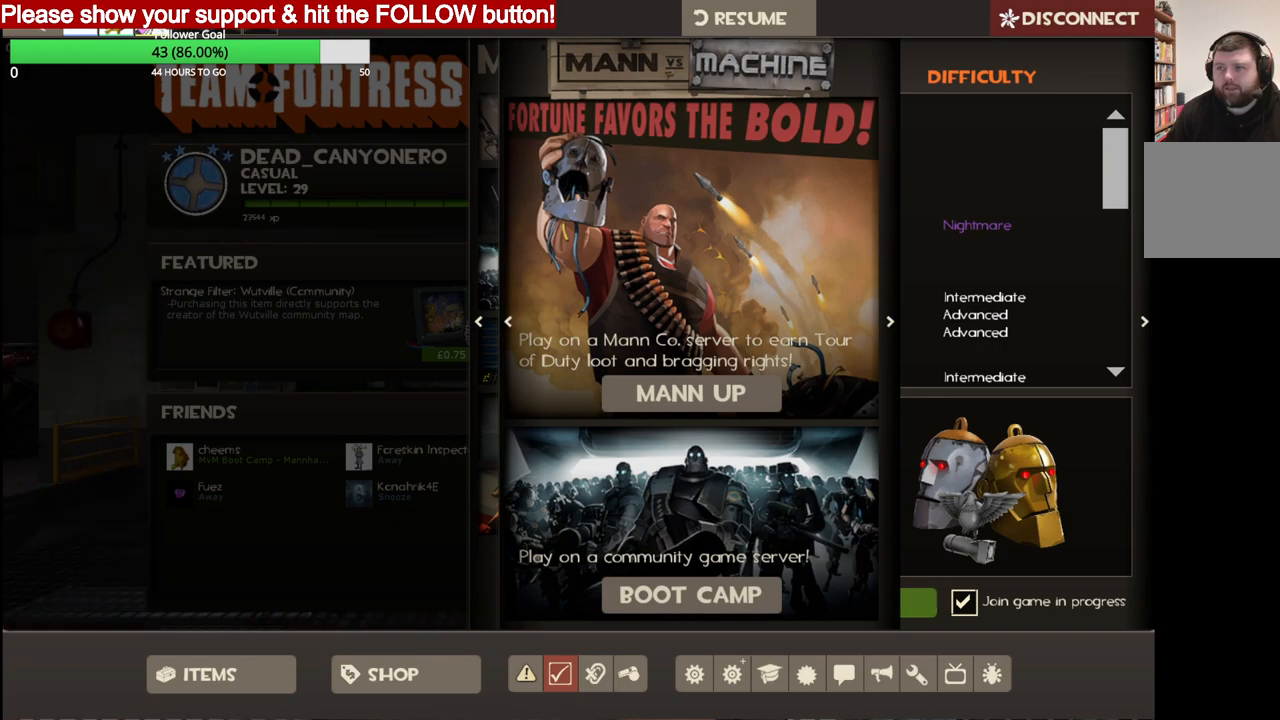
{"buttons": [], "left_stick": "center", "right_stick": "center", "events": []}
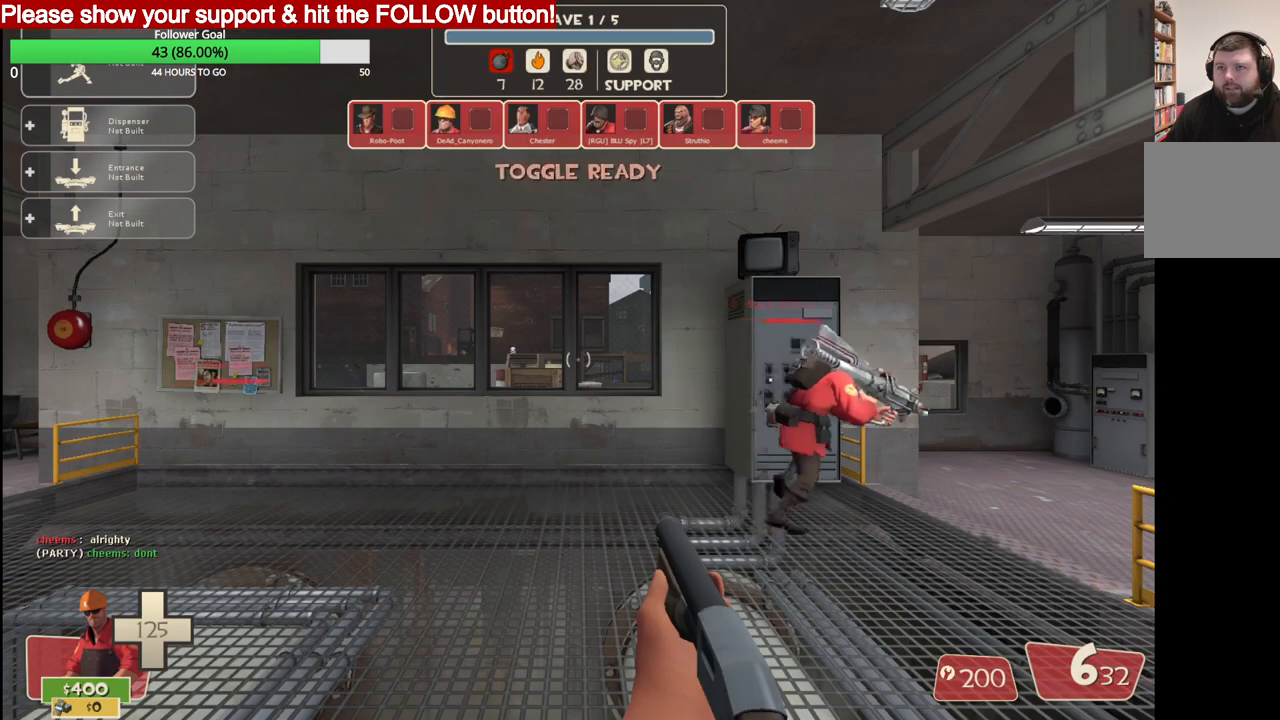
{"buttons": [], "left_stick": "center", "right_stick": "center", "events": []}
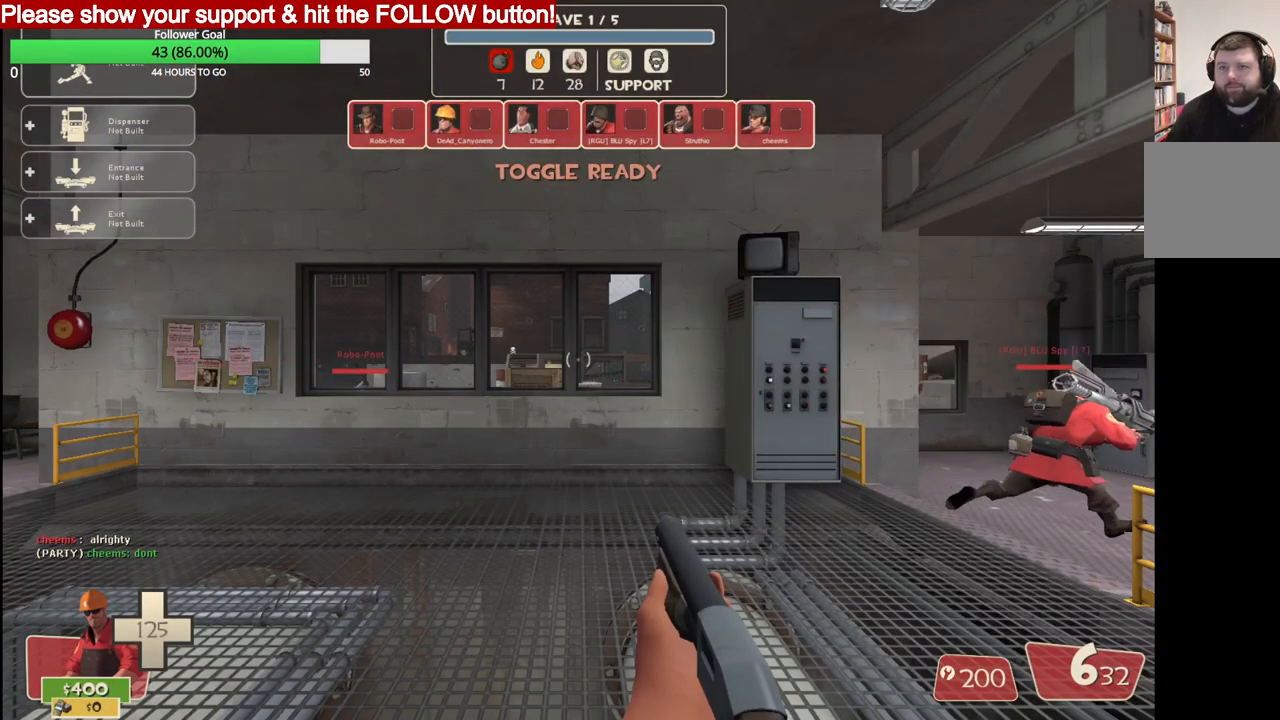
{"buttons": [], "left_stick": "center", "right_stick": "center", "events": []}
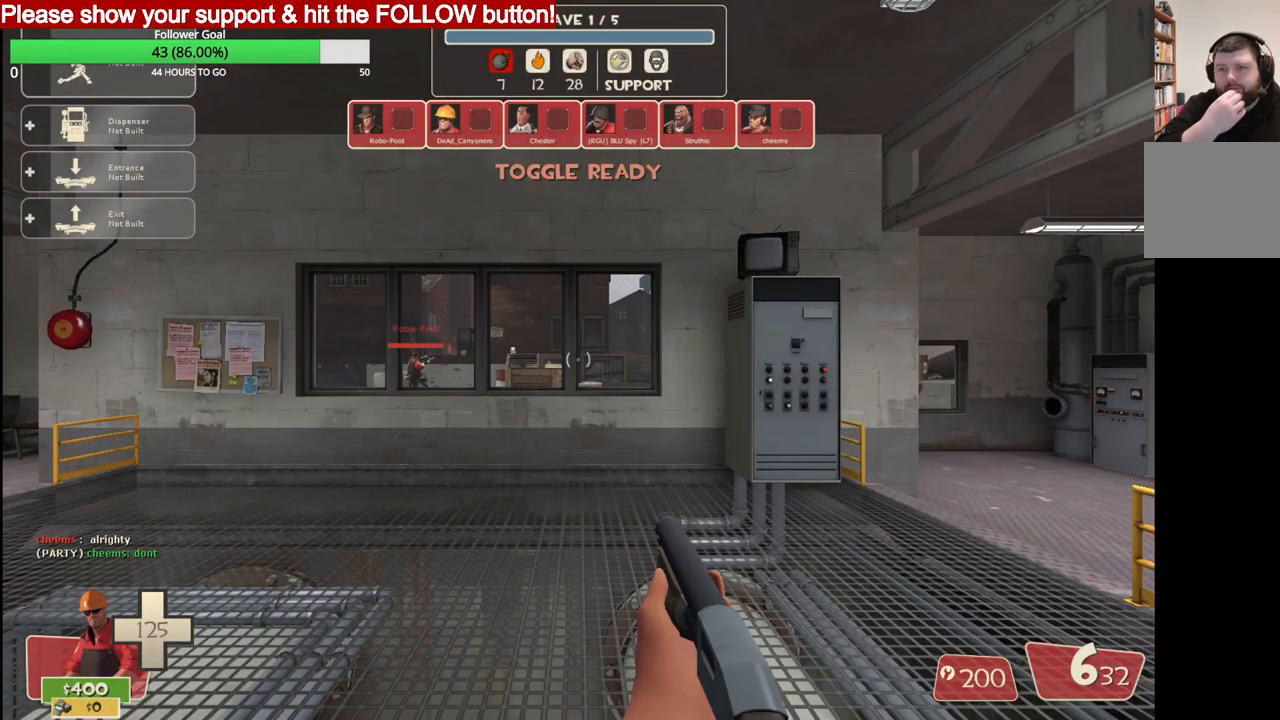
{"buttons": [], "left_stick": "center", "right_stick": "center", "events": []}
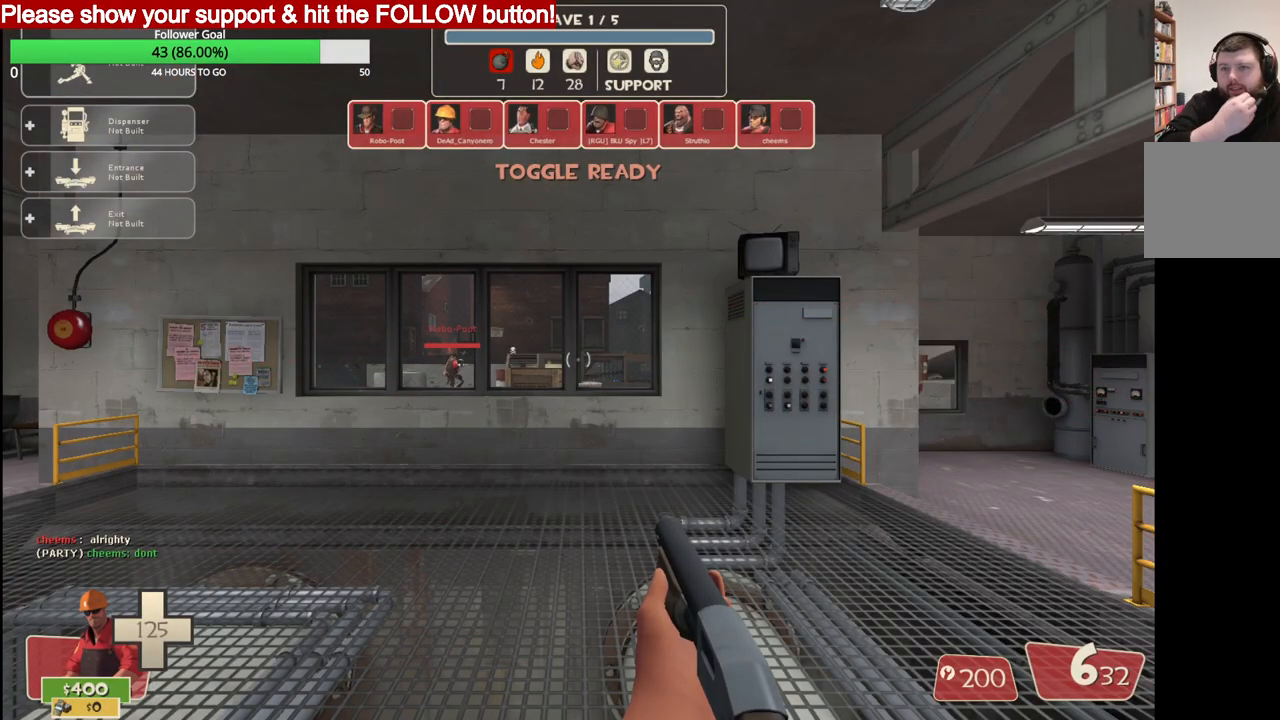
{"buttons": [], "left_stick": "center", "right_stick": "center", "events": []}
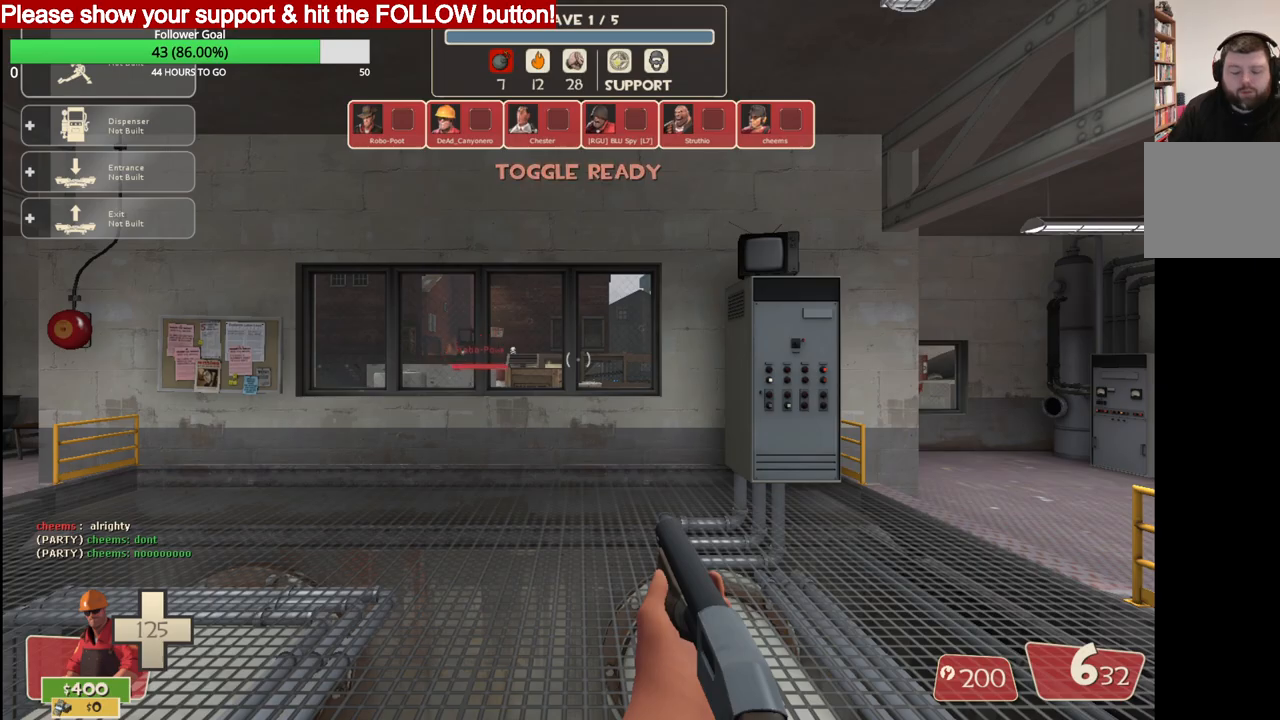
{"buttons": [], "left_stick": "up", "right_stick": "center", "events": [[67, "right_stick", "left"], [200, "left_stick", "up-right"], [200, "right_stick", "center"], [317, "SQUARE", "down"], [400, "left_stick", "up"], [417, "SQUARE", "up"]]}
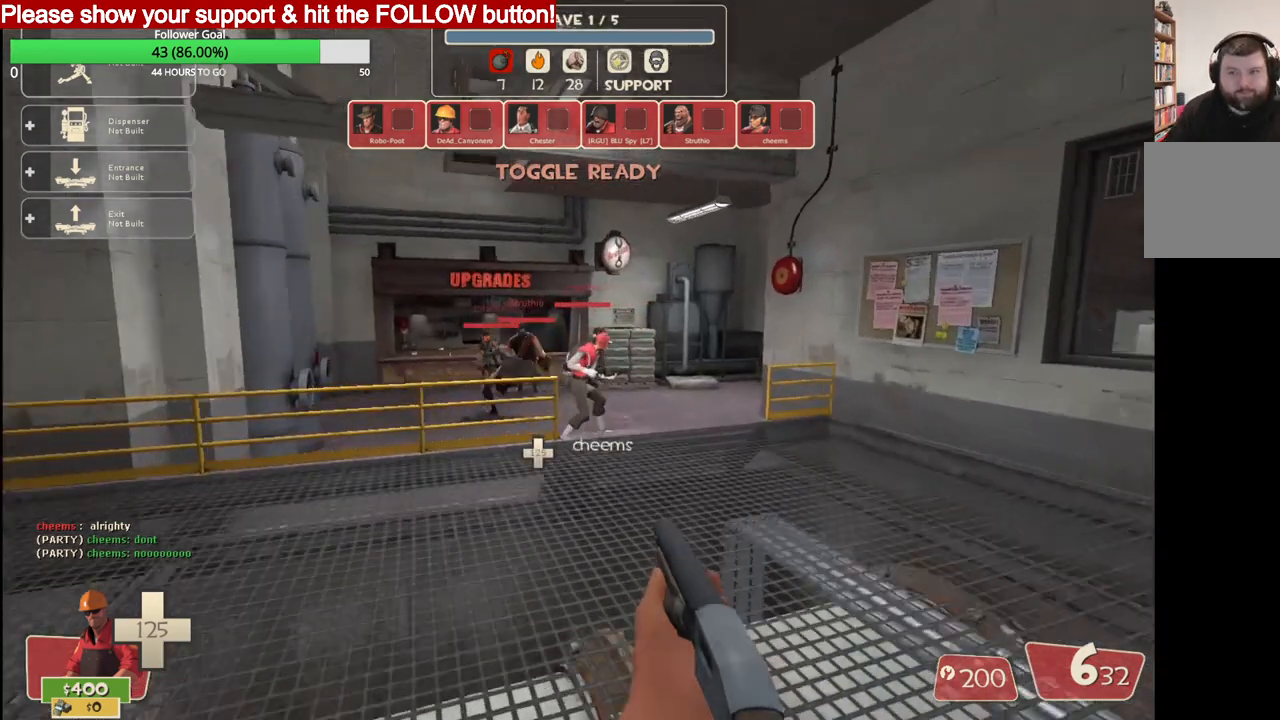
{"buttons": [], "left_stick": "up", "right_stick": "center", "events": [[367, "SQUARE", "down"], [467, "SQUARE", "up"]]}
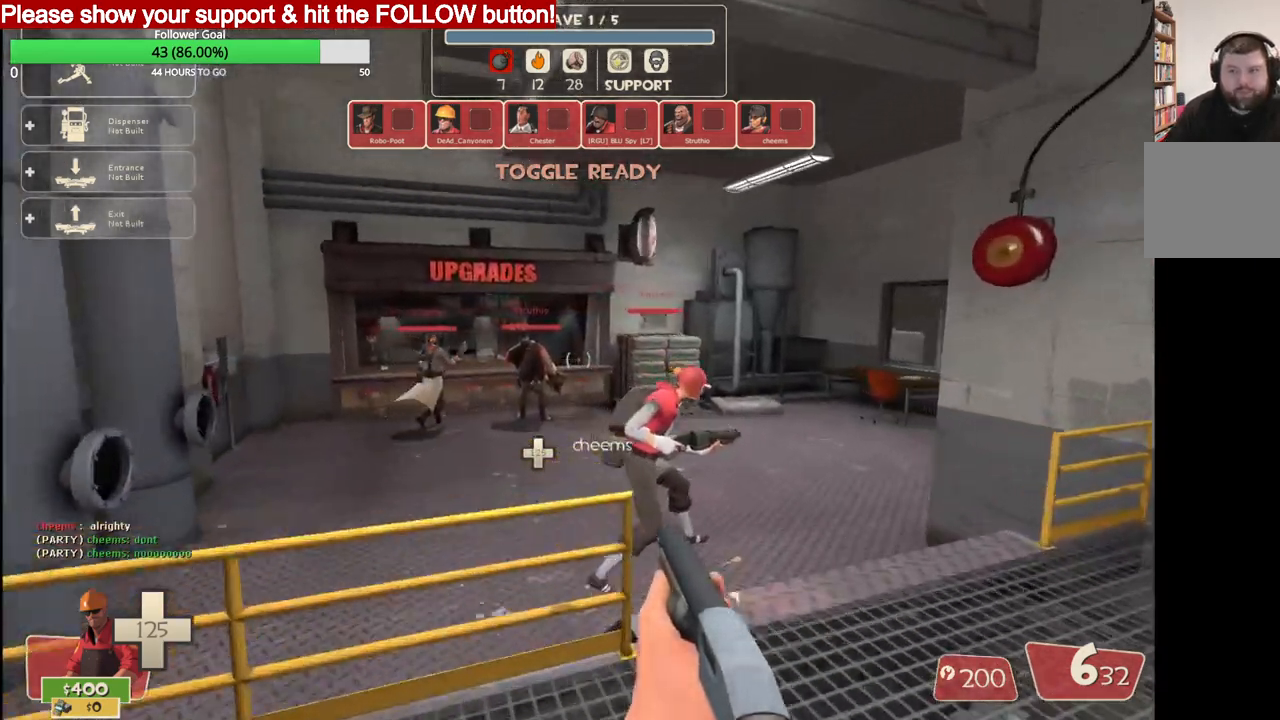
{"buttons": [], "left_stick": "up", "right_stick": "center", "events": []}
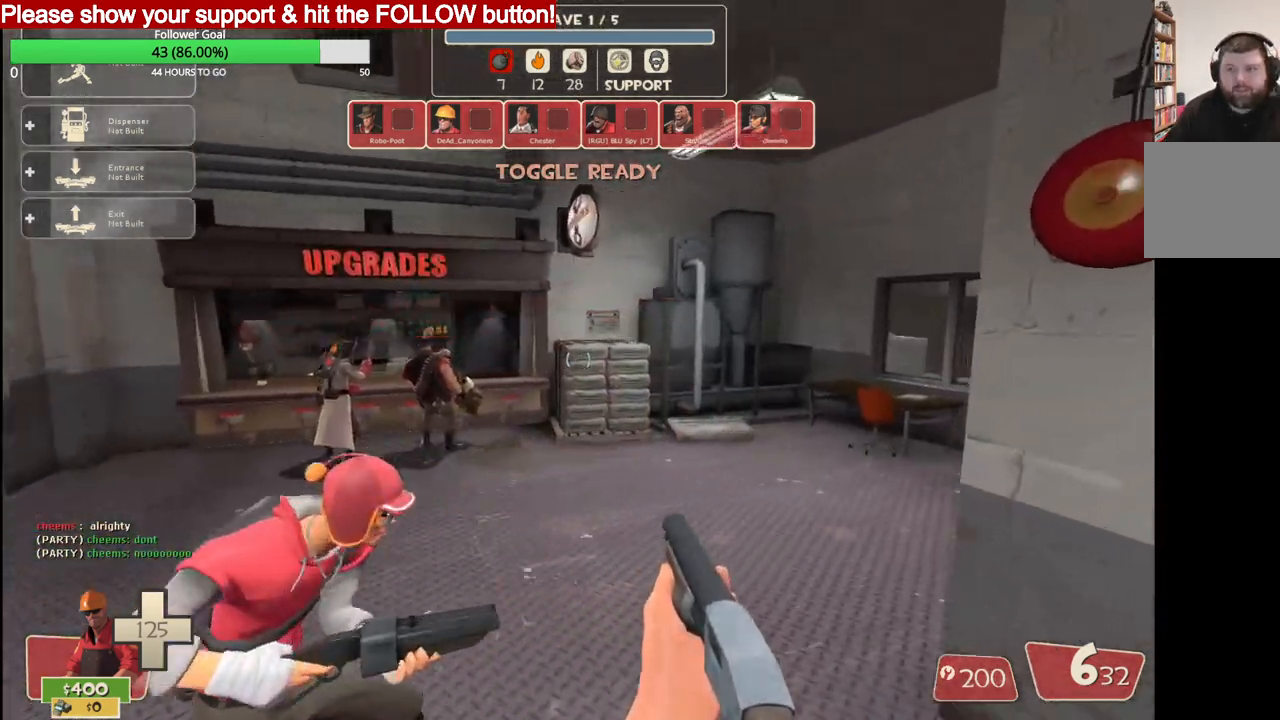
{"buttons": [], "left_stick": "up", "right_stick": "center", "events": [[17, "SQUARE", "down"], [83, "SQUARE", "up"]]}
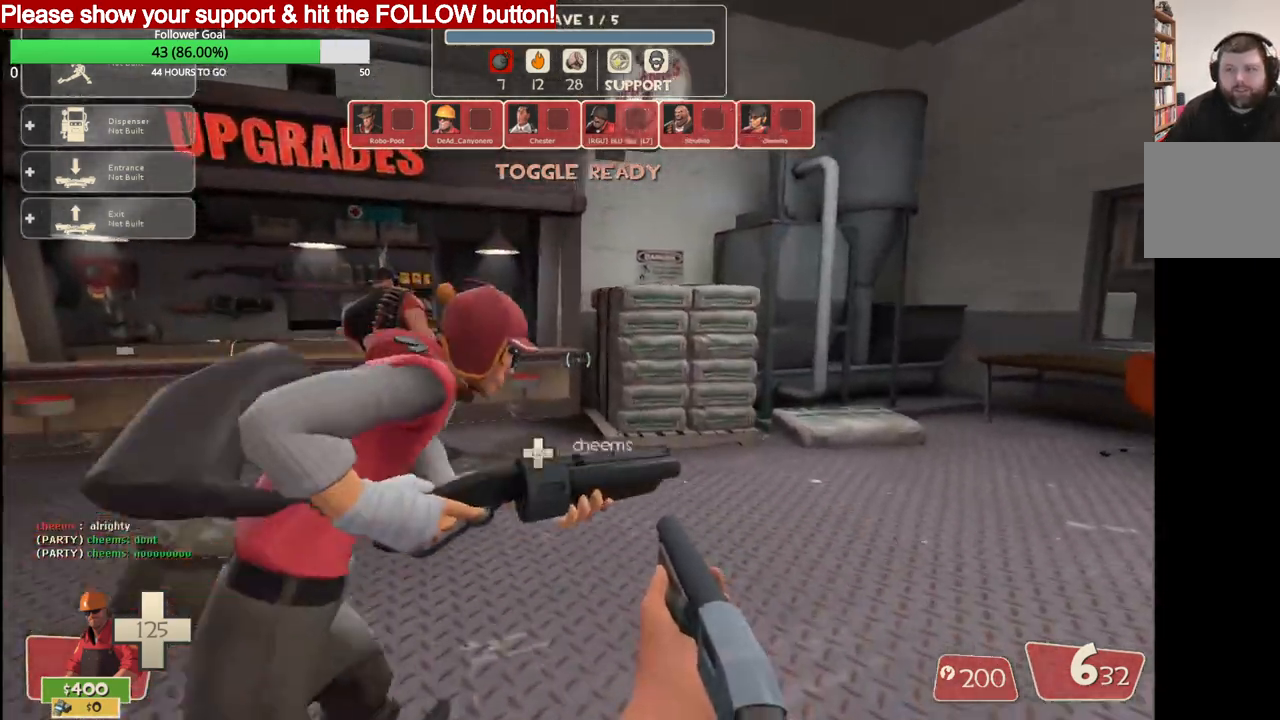
{"buttons": [], "left_stick": "up", "right_stick": "center", "events": []}